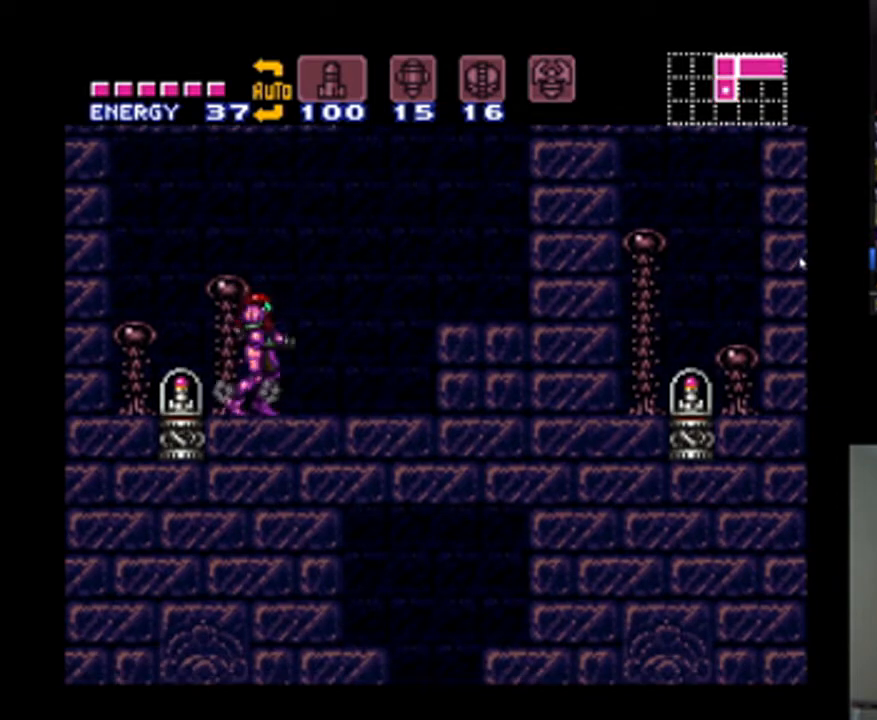
Gameplay with a controller (Nintendo layout); each line is a JSON object with the inputs held at the frame after it. "events" lists button and stick changes between this image and that frame as [ms after this image, input, new state], when the widget could be followed in between. Not read: L3 R3.
{"buttons": ["Y"], "events": [[133, "B", "down"], [233, "Y", "down"], [333, "Y", "up"], [400, "B", "up"], [467, "Y", "down"]]}
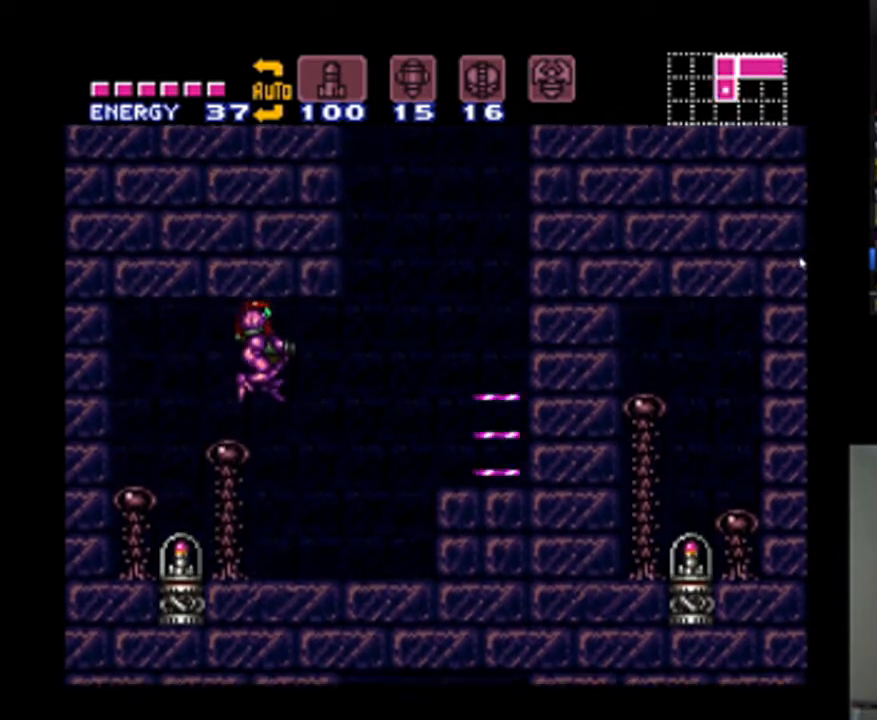
{"buttons": ["A", "DPAD_LEFT"], "events": [[33, "Y", "up"], [367, "DPAD_LEFT", "down"], [467, "A", "down"]]}
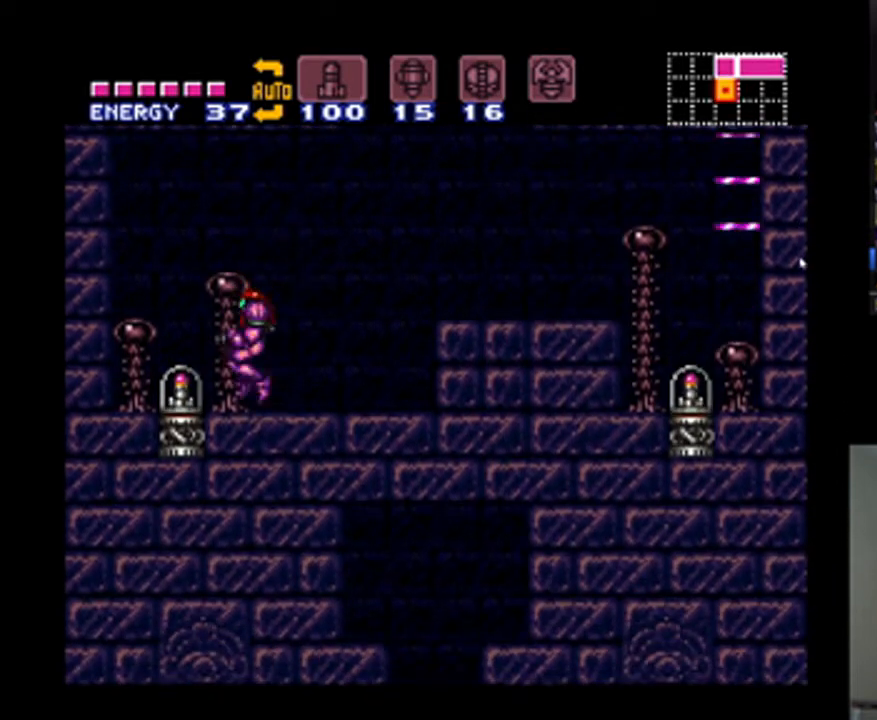
{"buttons": ["A"], "events": [[400, "DPAD_LEFT", "up"]]}
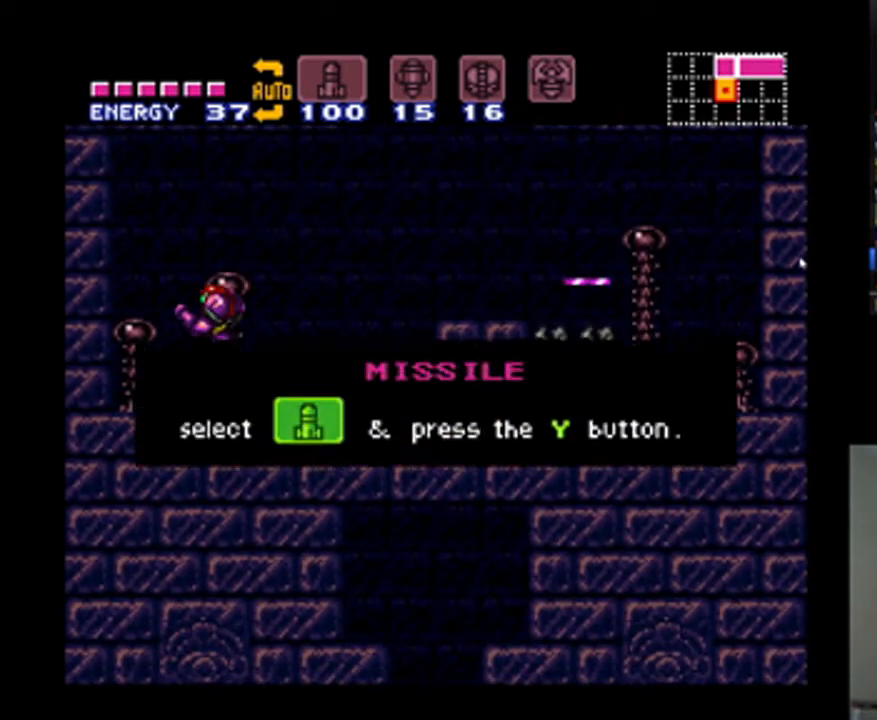
{"buttons": [], "events": [[33, "A", "up"]]}
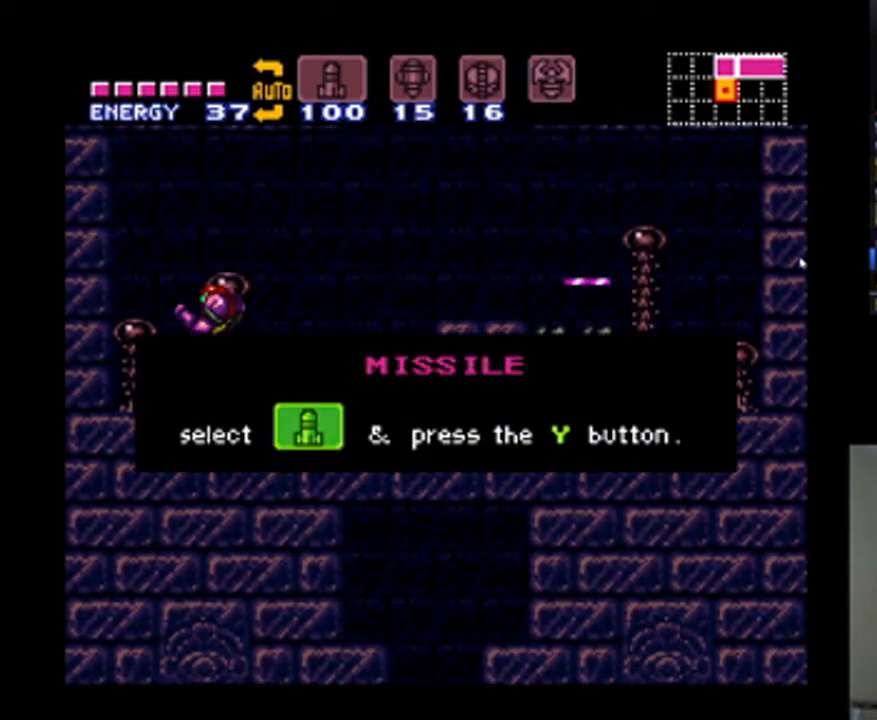
{"buttons": [], "events": []}
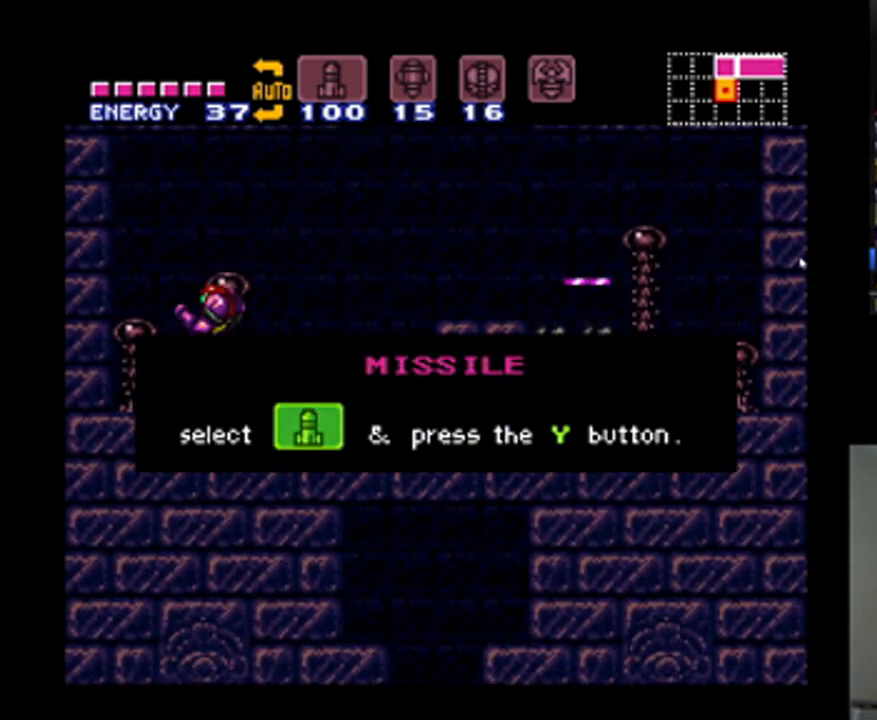
{"buttons": [], "events": []}
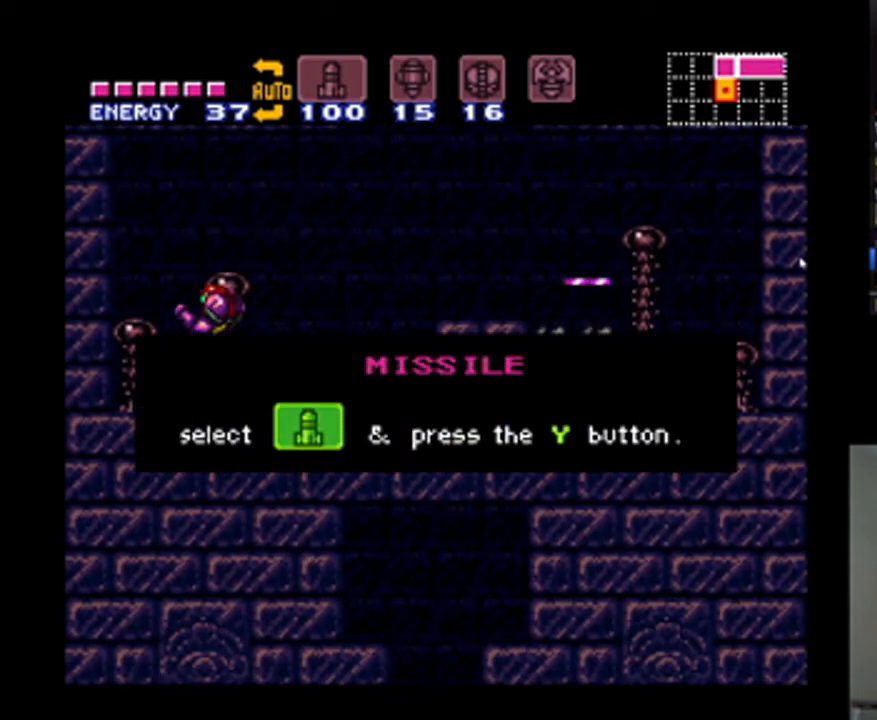
{"buttons": [], "events": []}
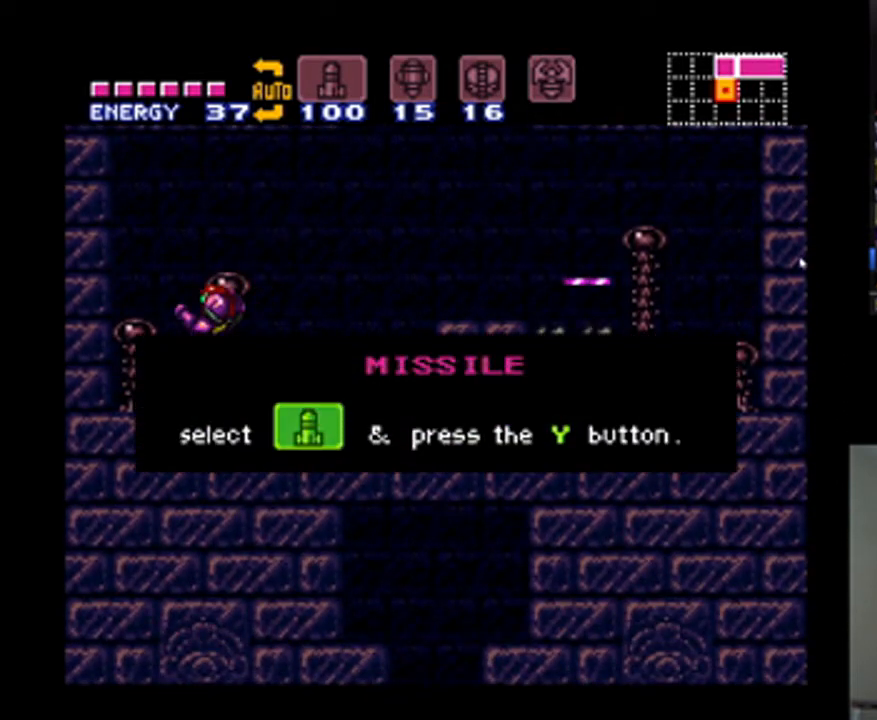
{"buttons": [], "events": []}
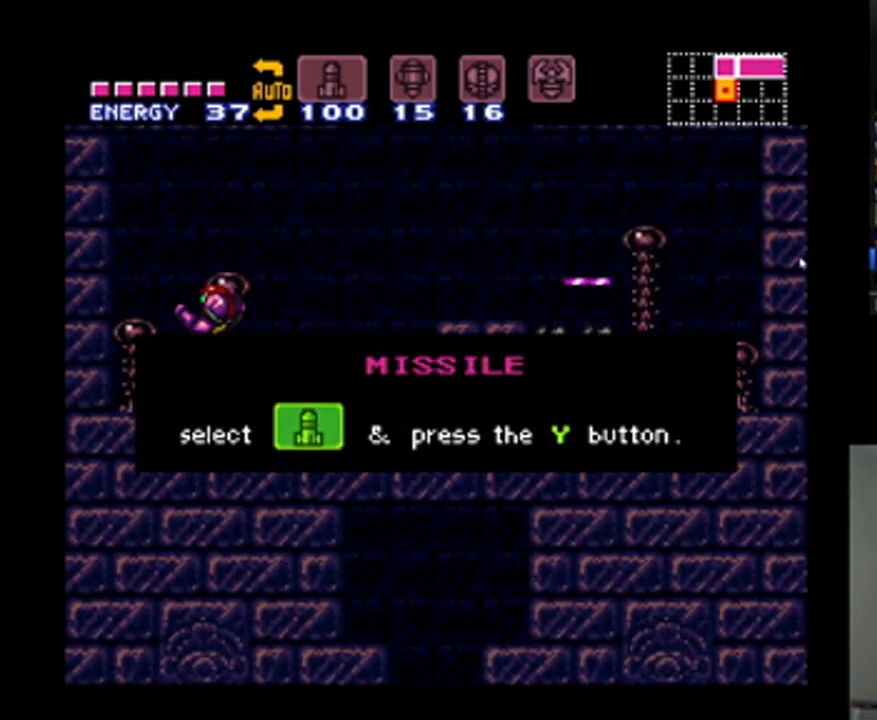
{"buttons": [], "events": []}
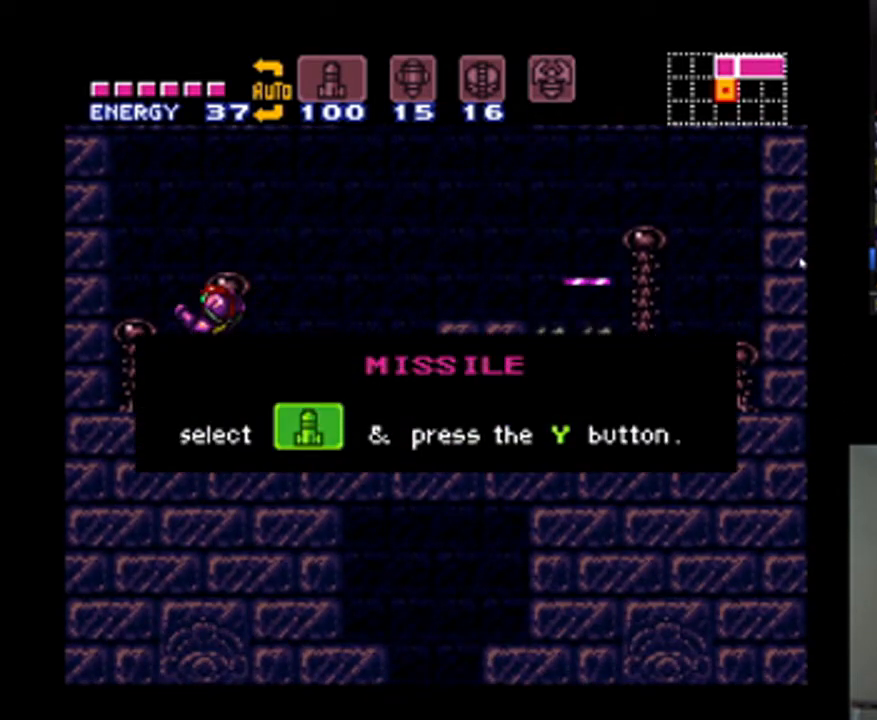
{"buttons": [], "events": []}
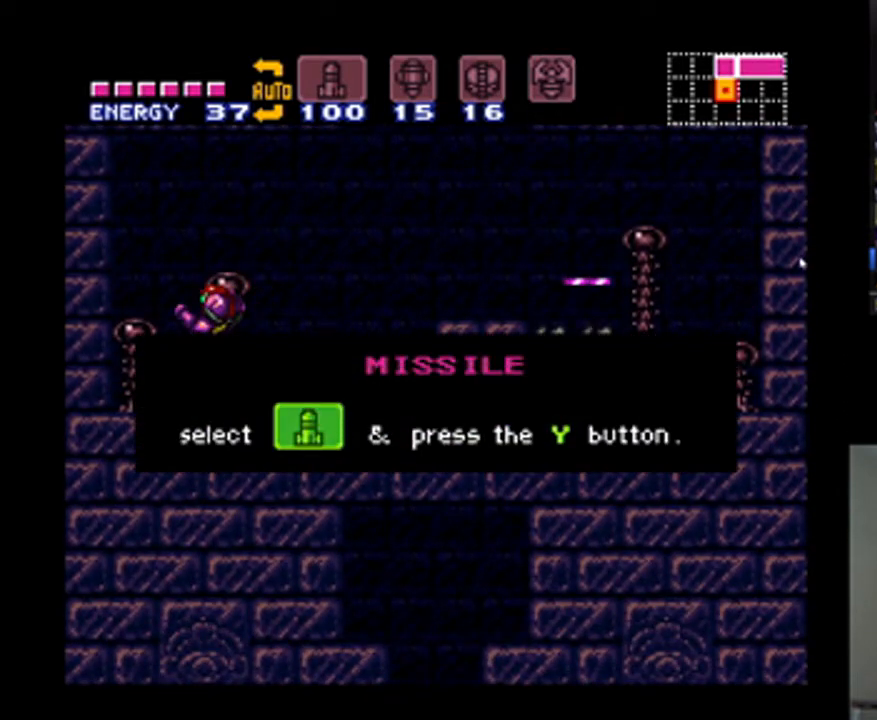
{"buttons": [], "events": [[100, "A", "down"], [100, "B", "down"], [300, "A", "up"], [300, "B", "up"]]}
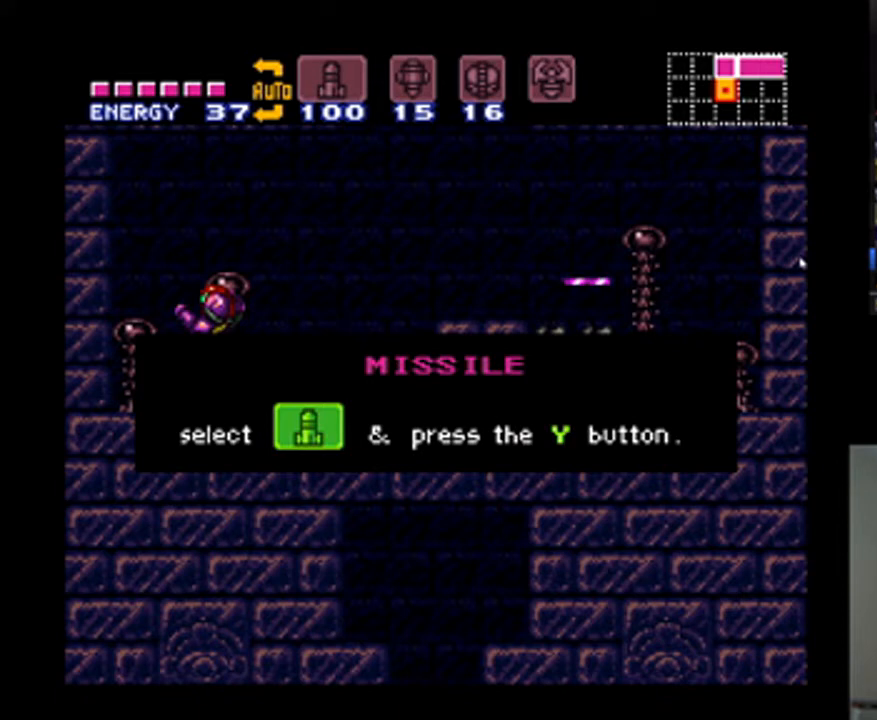
{"buttons": ["A"], "events": [[233, "A", "down"], [267, "B", "down"], [433, "B", "up"]]}
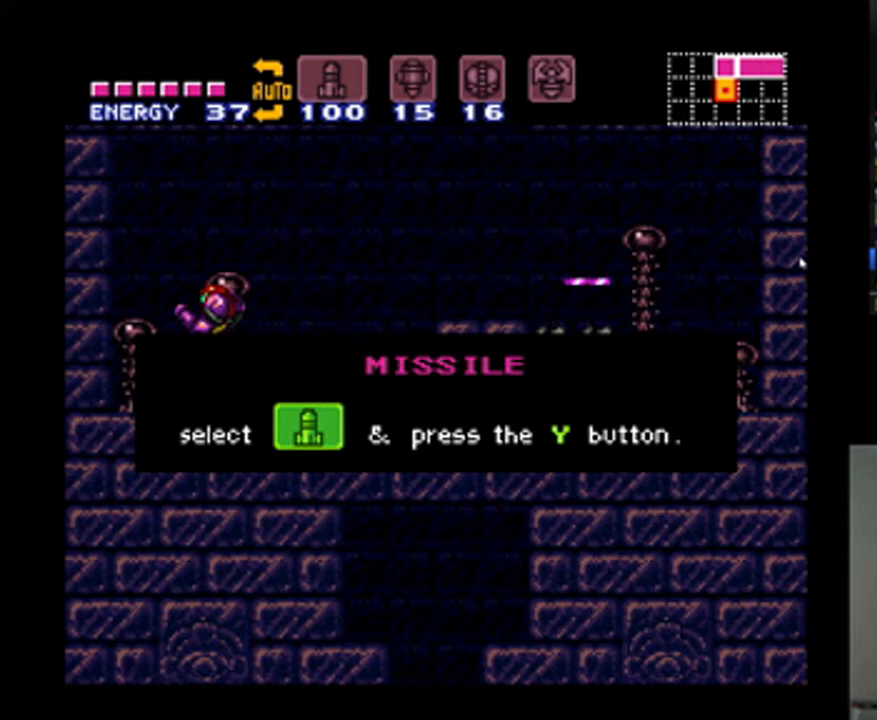
{"buttons": ["A"], "events": [[33, "DPAD_LEFT", "down"], [167, "DPAD_LEFT", "up"]]}
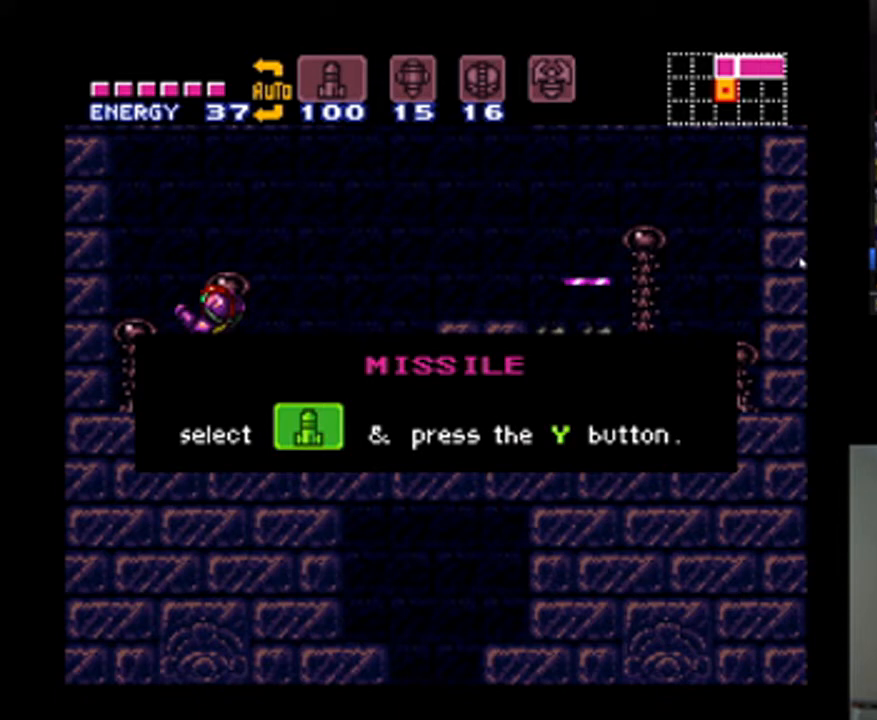
{"buttons": ["A"], "events": [[367, "DPAD_LEFT", "down"], [500, "DPAD_LEFT", "up"]]}
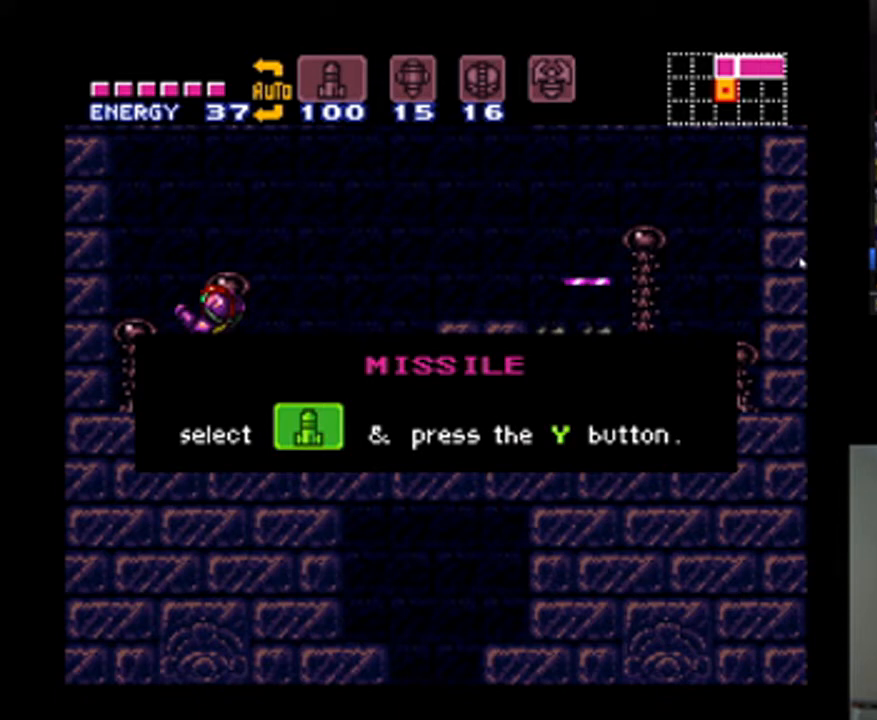
{"buttons": ["A", "DPAD_LEFT"], "events": [[67, "DPAD_LEFT", "down"], [200, "DPAD_LEFT", "up"], [233, "DPAD_LEFT", "down"], [333, "DPAD_LEFT", "up"], [400, "DPAD_LEFT", "down"]]}
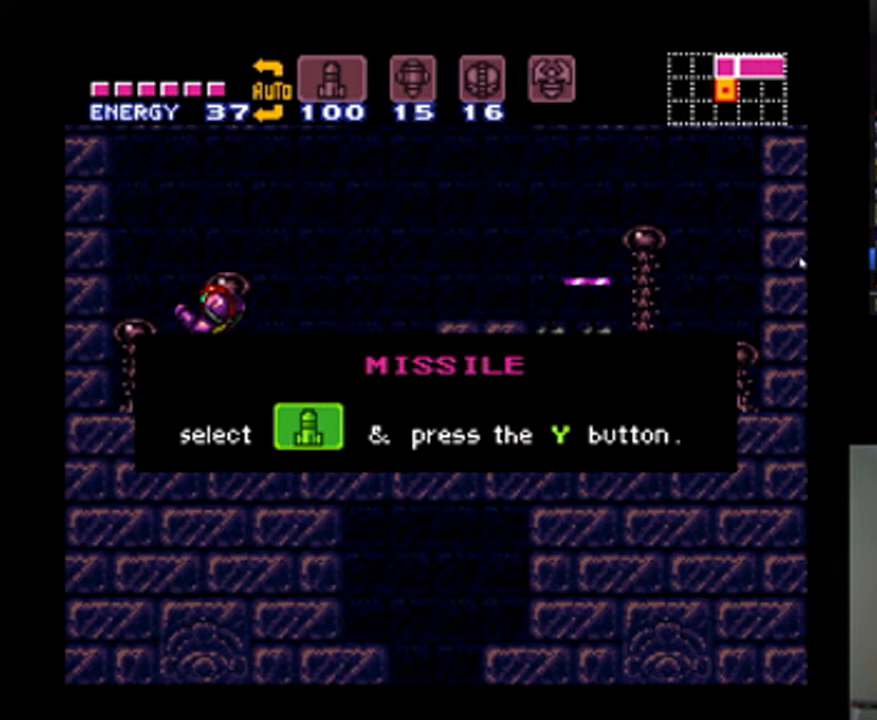
{"buttons": ["A"], "events": [[33, "DPAD_LEFT", "up"], [167, "DPAD_LEFT", "down"], [200, "DPAD_LEFT", "up"], [267, "DPAD_LEFT", "down"], [333, "DPAD_LEFT", "up"]]}
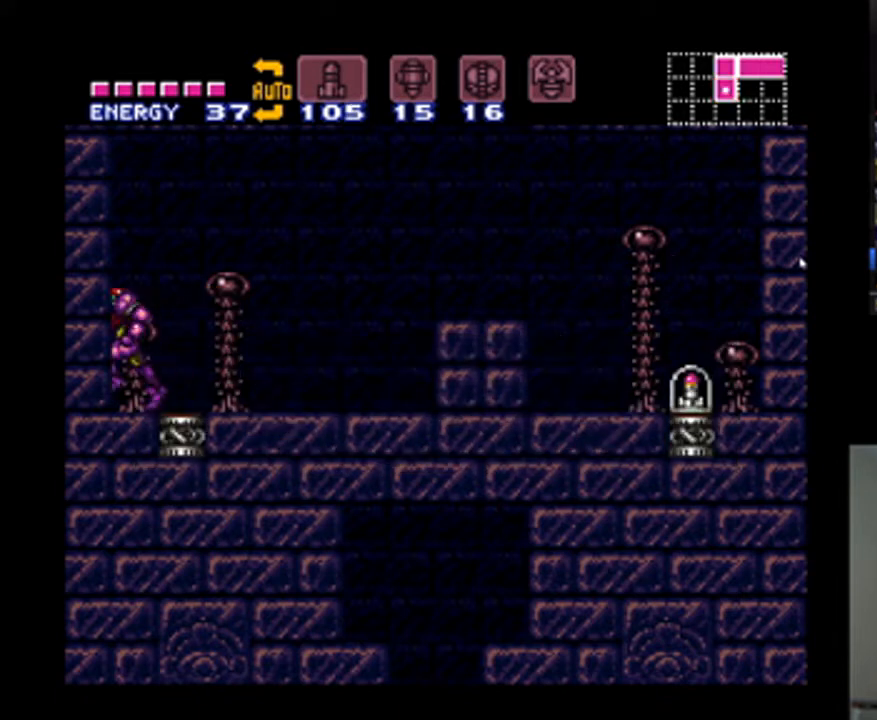
{"buttons": ["A", "DPAD_RIGHT"], "events": [[67, "DPAD_RIGHT", "down"]]}
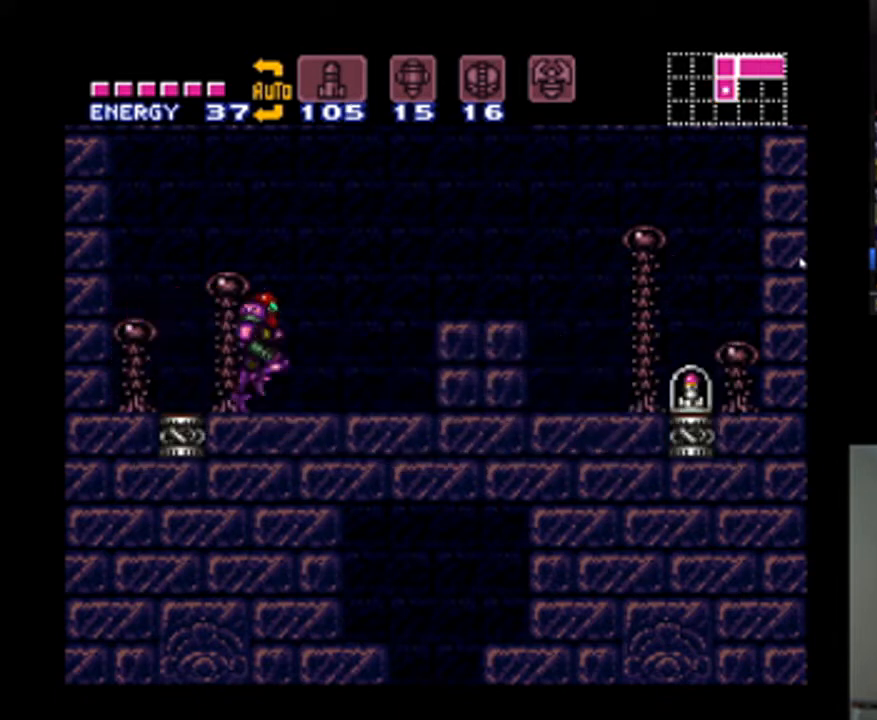
{"buttons": ["A", "DPAD_RIGHT"], "events": [[33, "B", "down"], [200, "B", "up"]]}
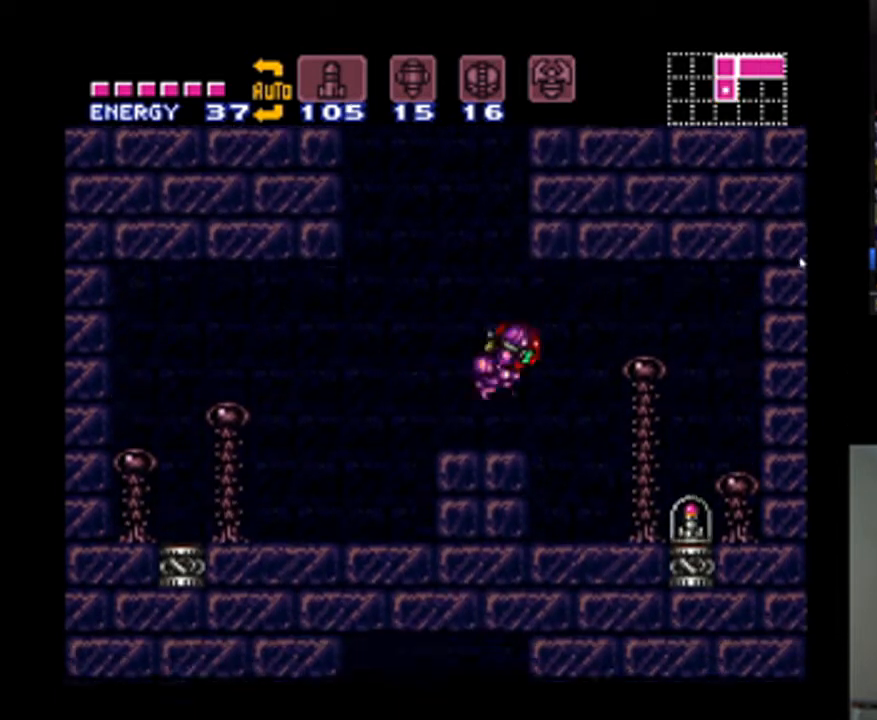
{"buttons": ["A"], "events": [[467, "DPAD_RIGHT", "up"]]}
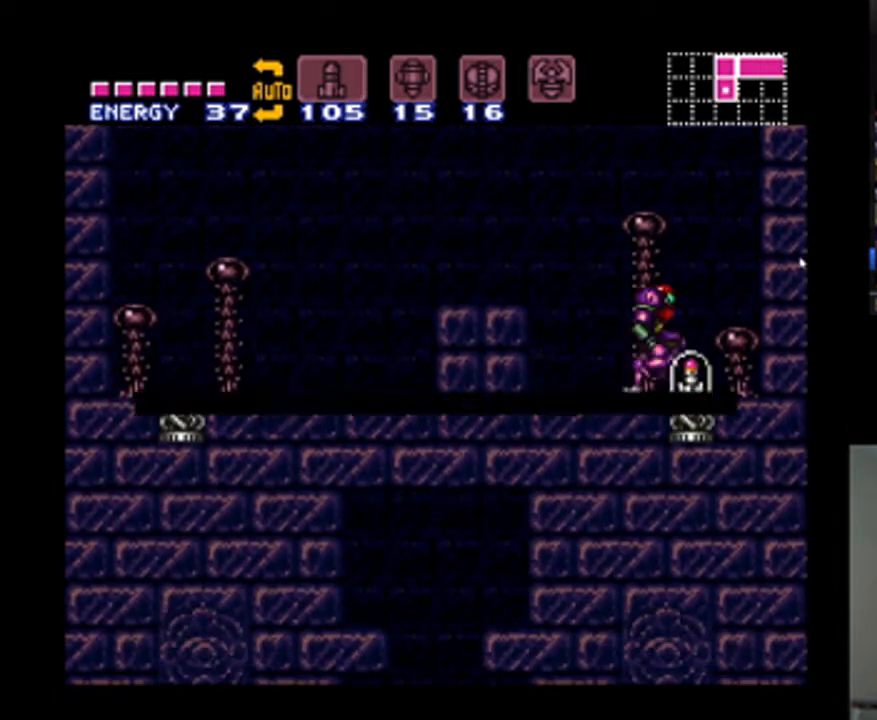
{"buttons": [], "events": [[233, "A", "up"]]}
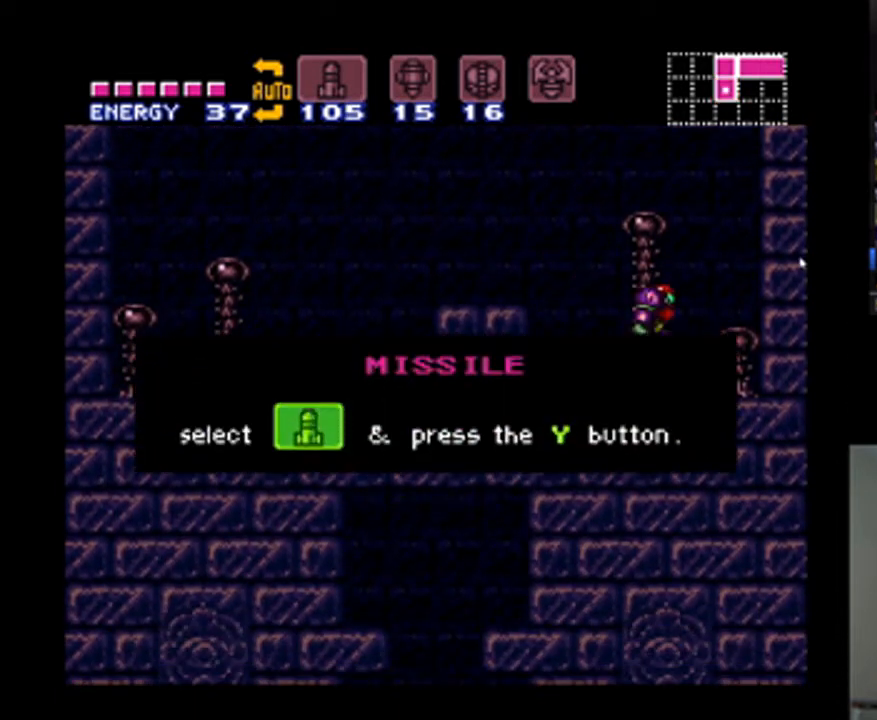
{"buttons": [], "events": []}
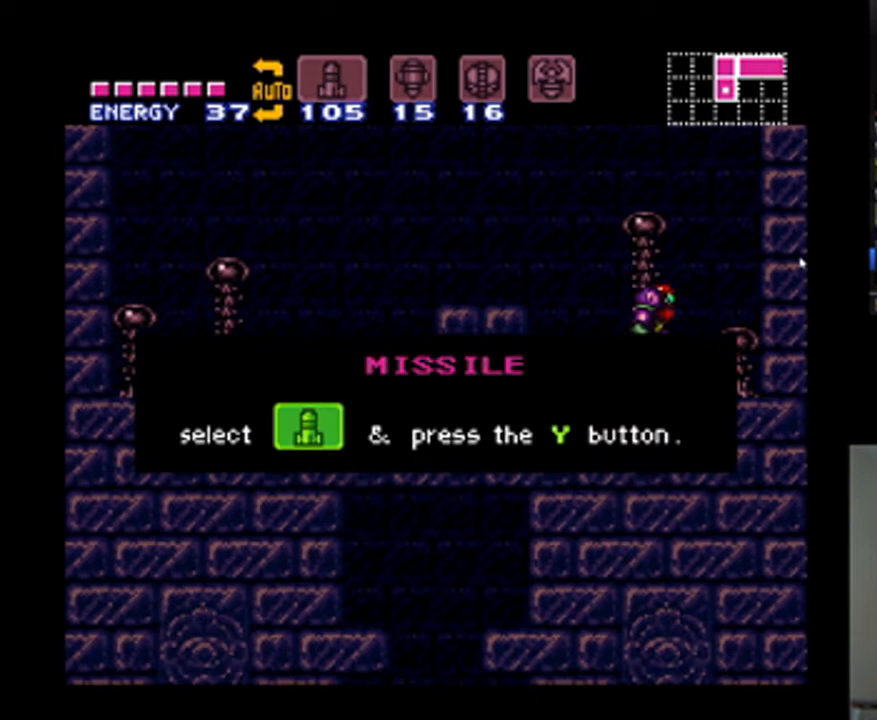
{"buttons": [], "events": []}
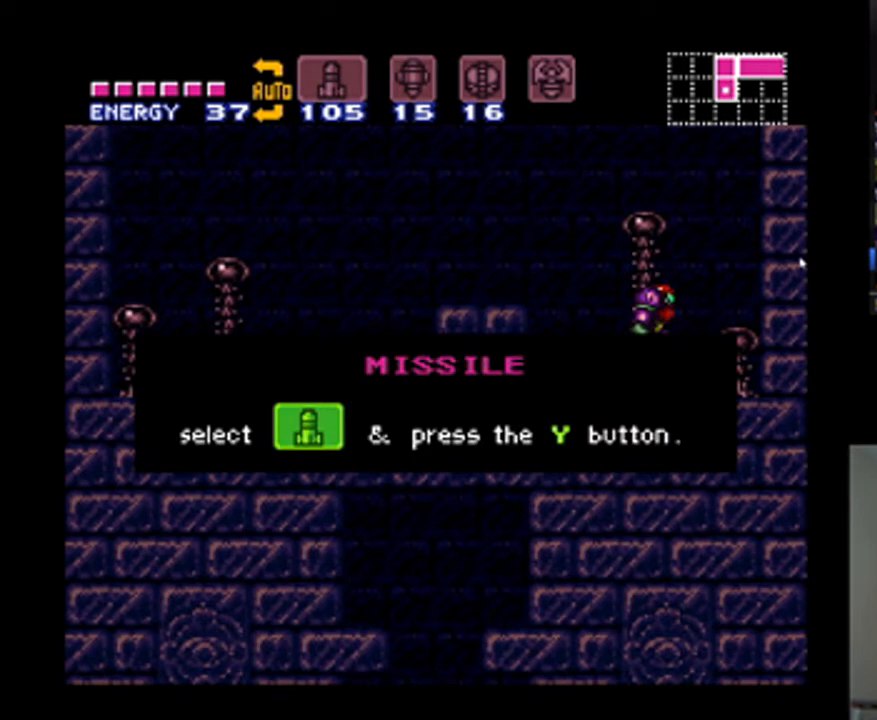
{"buttons": [], "events": []}
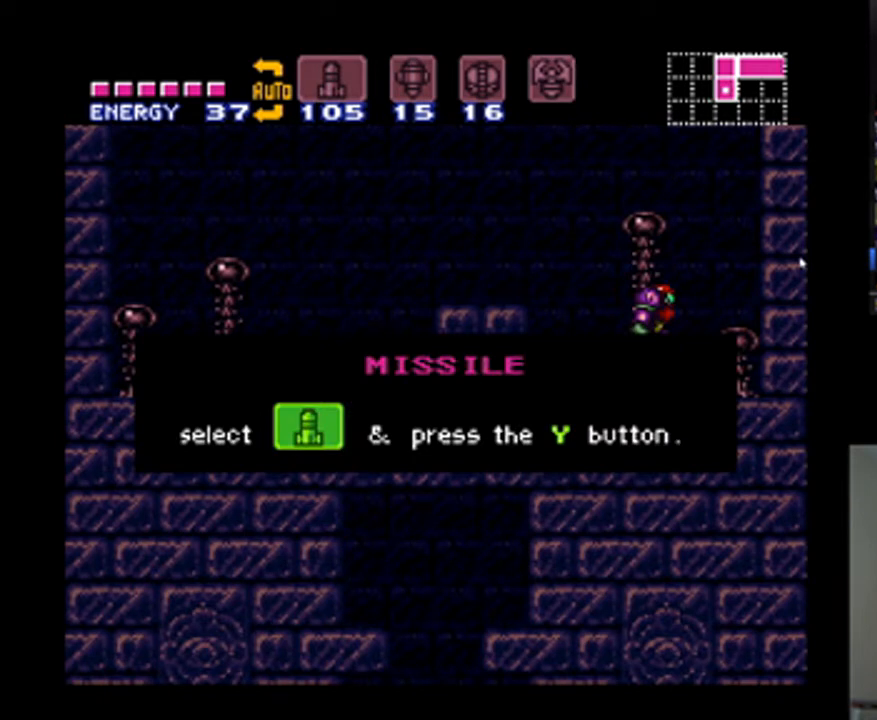
{"buttons": [], "events": []}
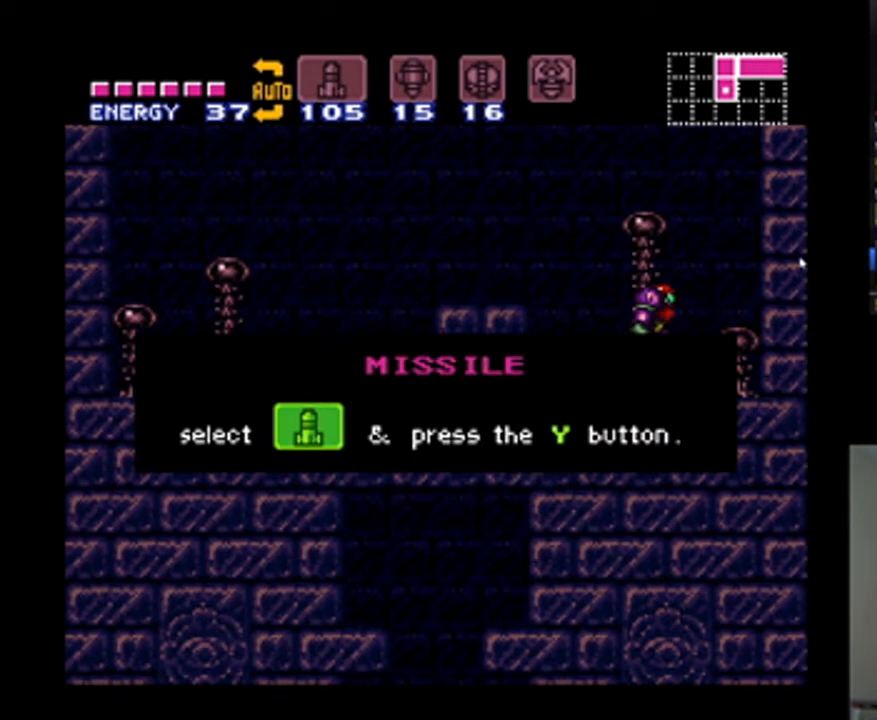
{"buttons": ["A", "B"], "events": [[300, "DPAD_LEFT", "down"], [433, "A", "down"], [467, "B", "down"], [467, "DPAD_LEFT", "up"]]}
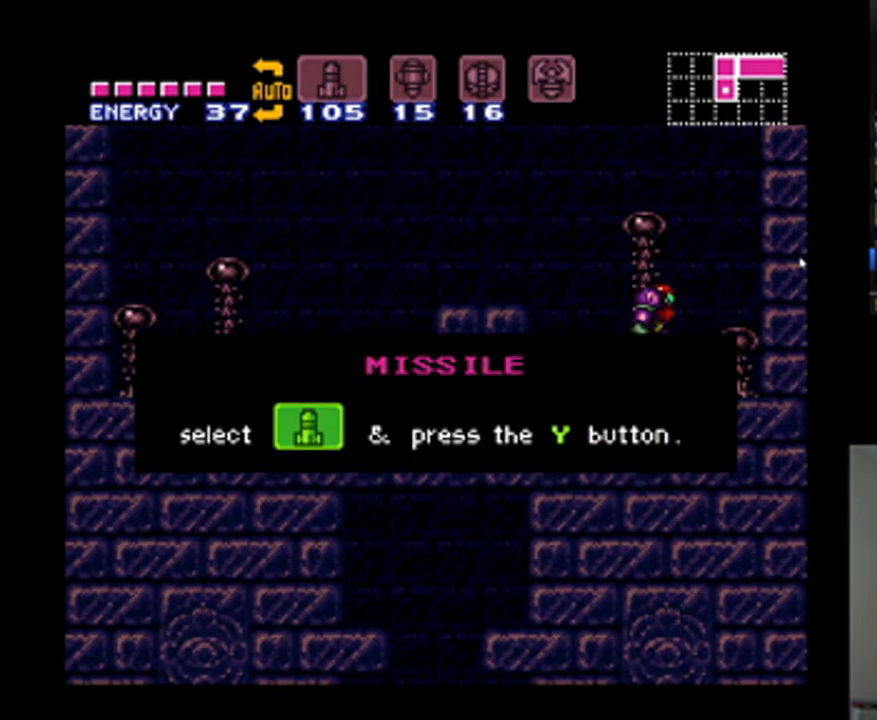
{"buttons": ["A", "B"], "events": [[100, "B", "up"], [133, "A", "up"], [233, "DPAD_LEFT", "down"], [300, "DPAD_LEFT", "up"], [367, "A", "down"], [367, "B", "down"]]}